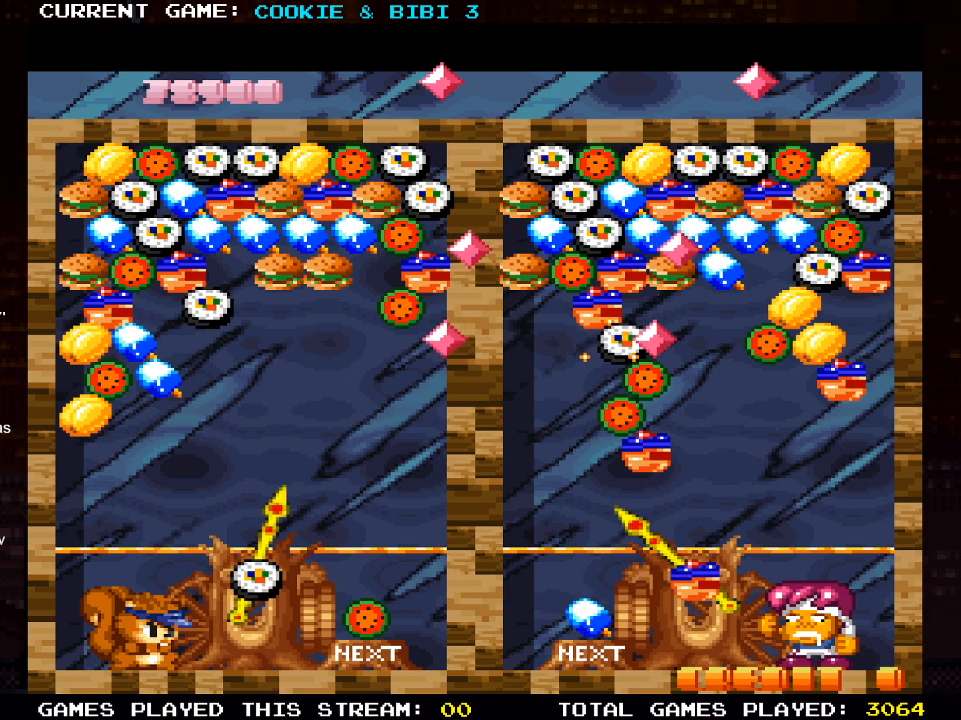
Gameplay with a controller (PlayStation layout); each line is a JSON object with the inputs held at the frame after it. "events" lists button and stick changes between this image and that frame as [ms after this image, input, new state], when the widget could be followed in between.
{"buttons": [], "left_stick": "center", "right_stick": "center", "events": []}
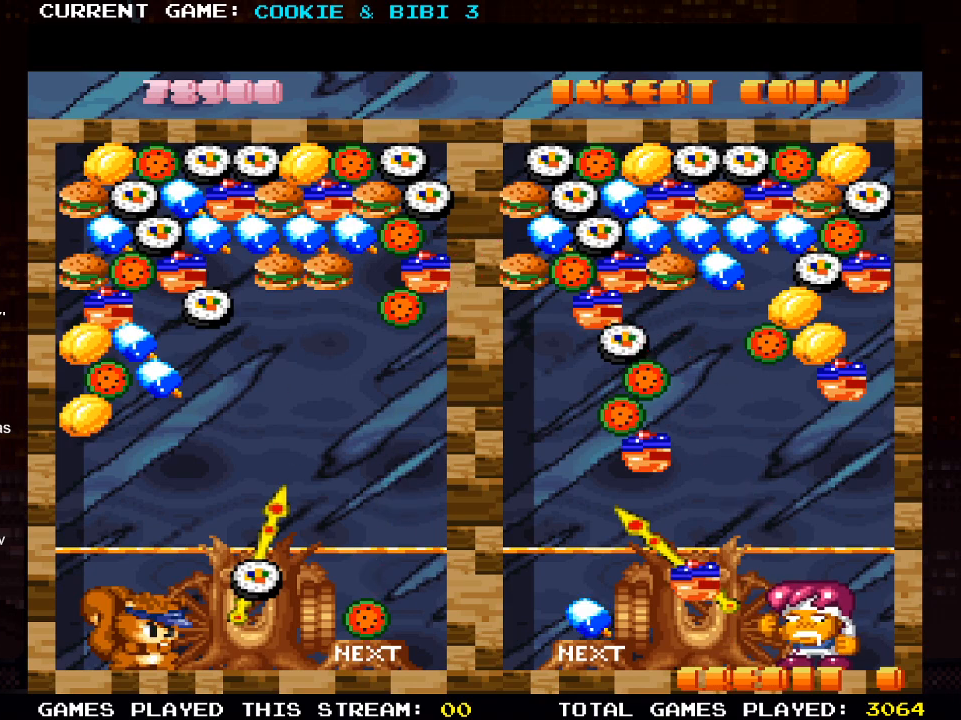
{"buttons": [], "left_stick": "center", "right_stick": "center", "events": [[17, "DPAD_RIGHT", "down"], [133, "DPAD_RIGHT", "up"], [317, "DPAD_LEFT", "down"], [467, "DPAD_LEFT", "up"]]}
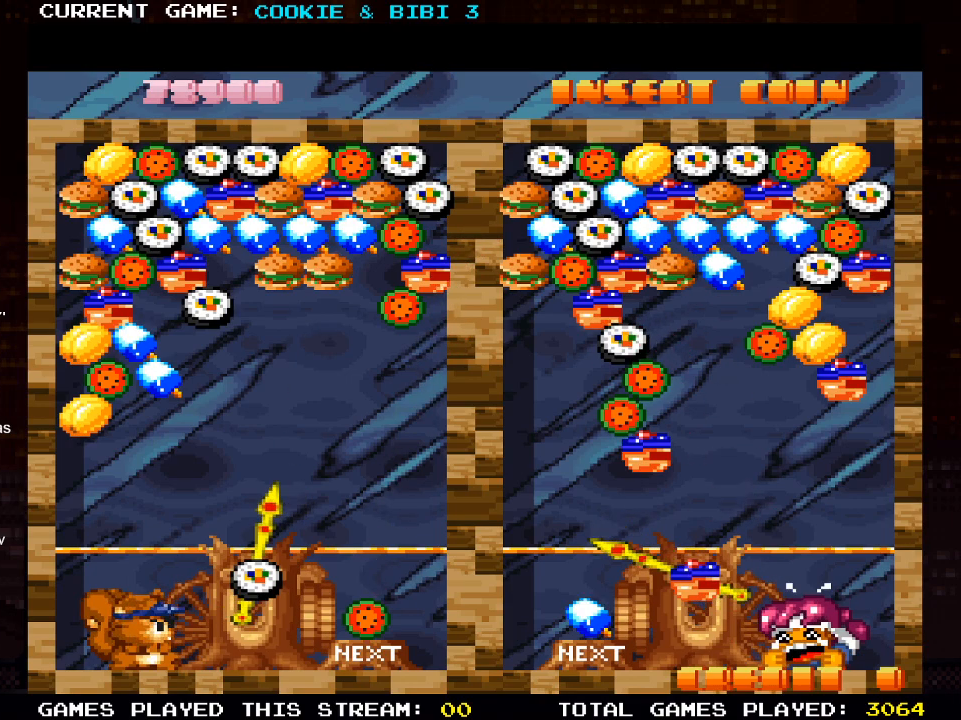
{"buttons": ["DPAD_UP"], "left_stick": "center", "right_stick": "center", "events": [[300, "DPAD_UP", "down"]]}
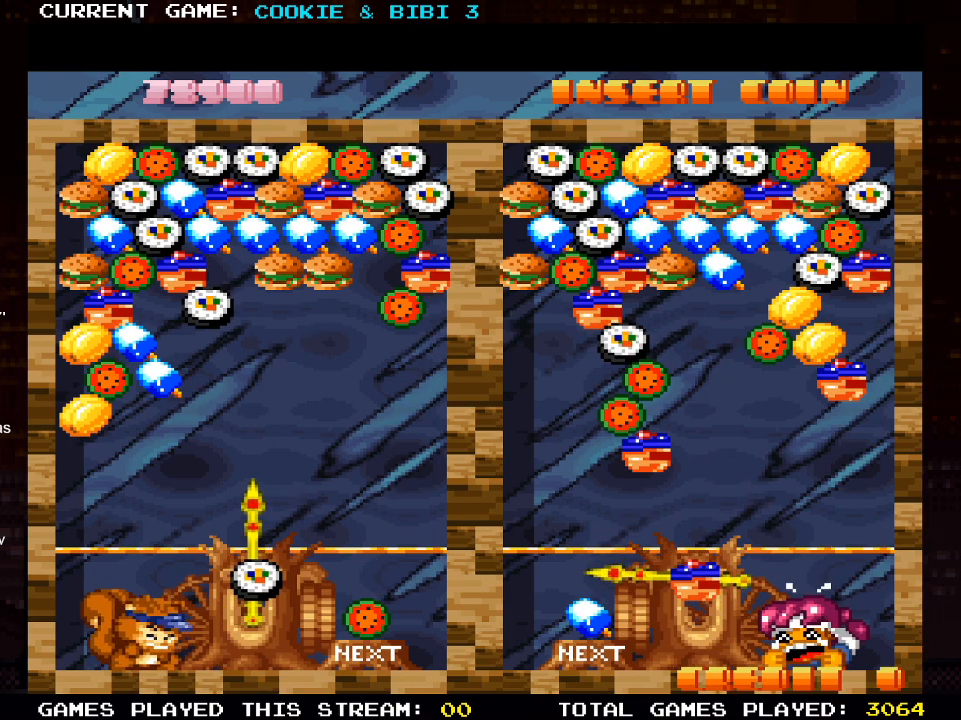
{"buttons": [], "left_stick": "center", "right_stick": "center", "events": [[117, "SQUARE", "down"], [250, "DPAD_UP", "up"], [283, "SQUARE", "up"]]}
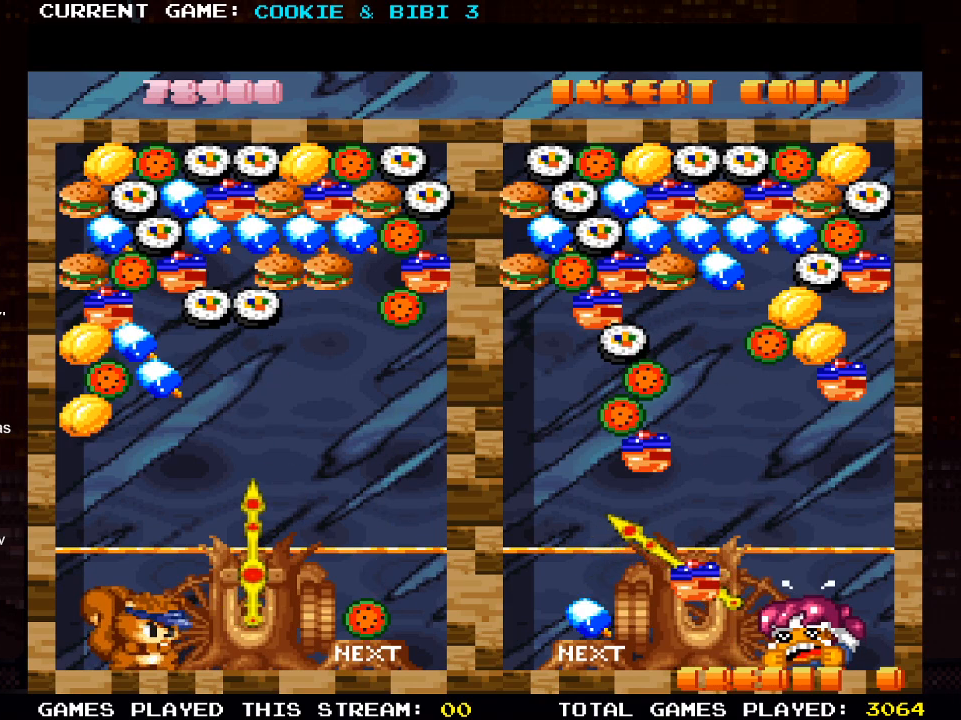
{"buttons": ["SQUARE"], "left_stick": "center", "right_stick": "center", "events": [[17, "DPAD_RIGHT", "down"], [233, "DPAD_RIGHT", "up"], [433, "SQUARE", "down"]]}
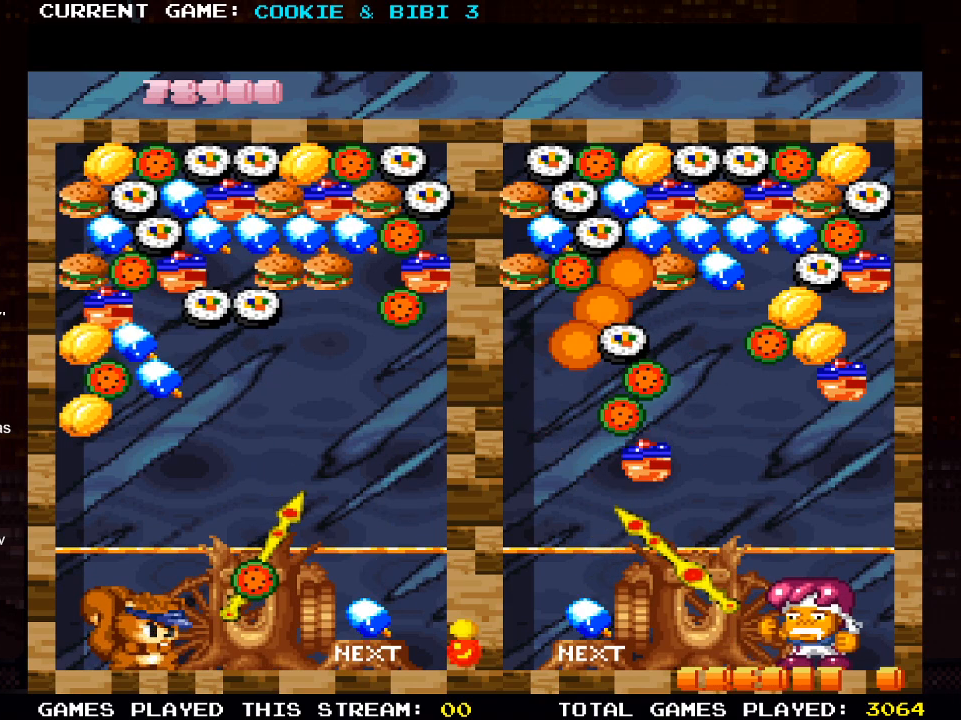
{"buttons": ["DPAD_LEFT"], "left_stick": "center", "right_stick": "center", "events": [[117, "SQUARE", "up"], [500, "DPAD_LEFT", "down"]]}
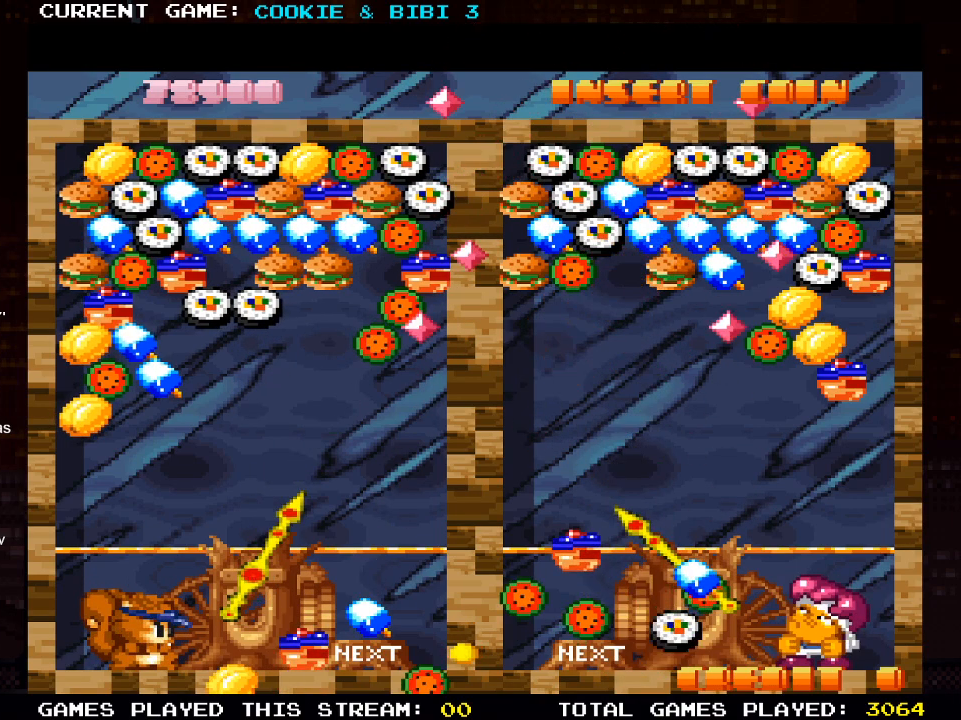
{"buttons": [], "left_stick": "center", "right_stick": "center", "events": [[450, "DPAD_LEFT", "up"]]}
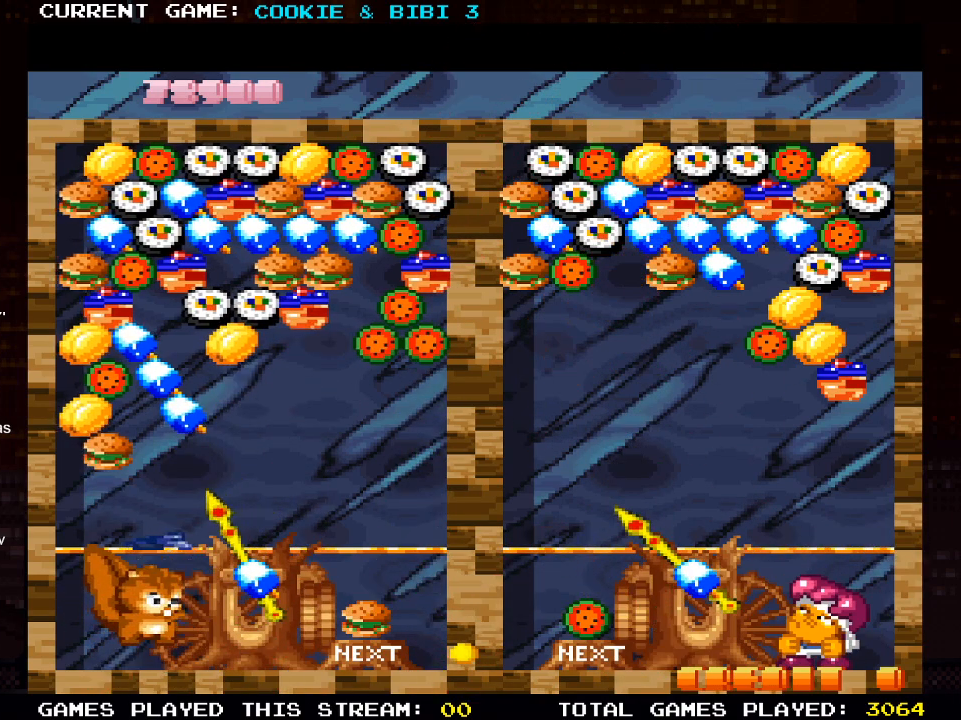
{"buttons": [], "left_stick": "center", "right_stick": "center", "events": [[317, "SQUARE", "down"], [467, "SQUARE", "up"]]}
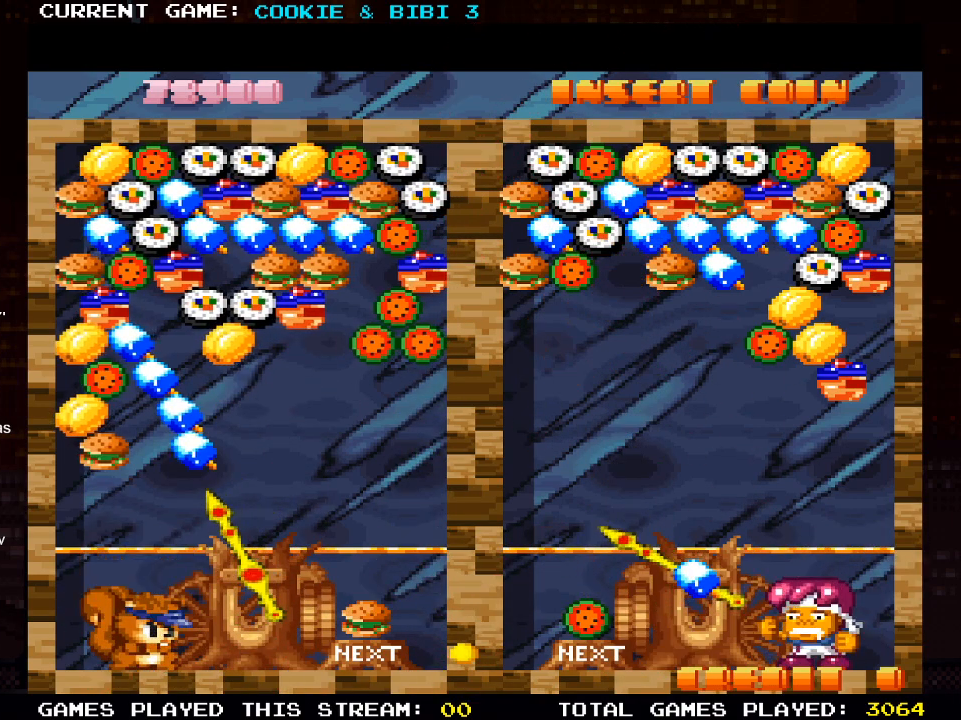
{"buttons": ["DPAD_RIGHT"], "left_stick": "center", "right_stick": "center", "events": [[367, "DPAD_RIGHT", "down"]]}
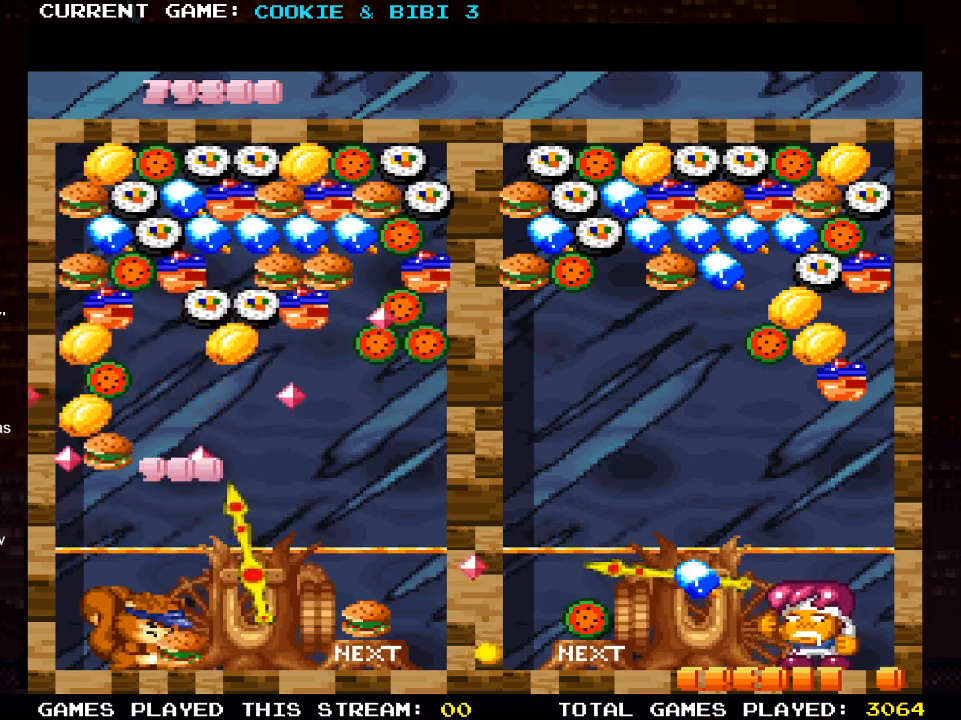
{"buttons": ["DPAD_LEFT"], "left_stick": "center", "right_stick": "center", "events": [[150, "DPAD_RIGHT", "up"], [333, "DPAD_LEFT", "down"]]}
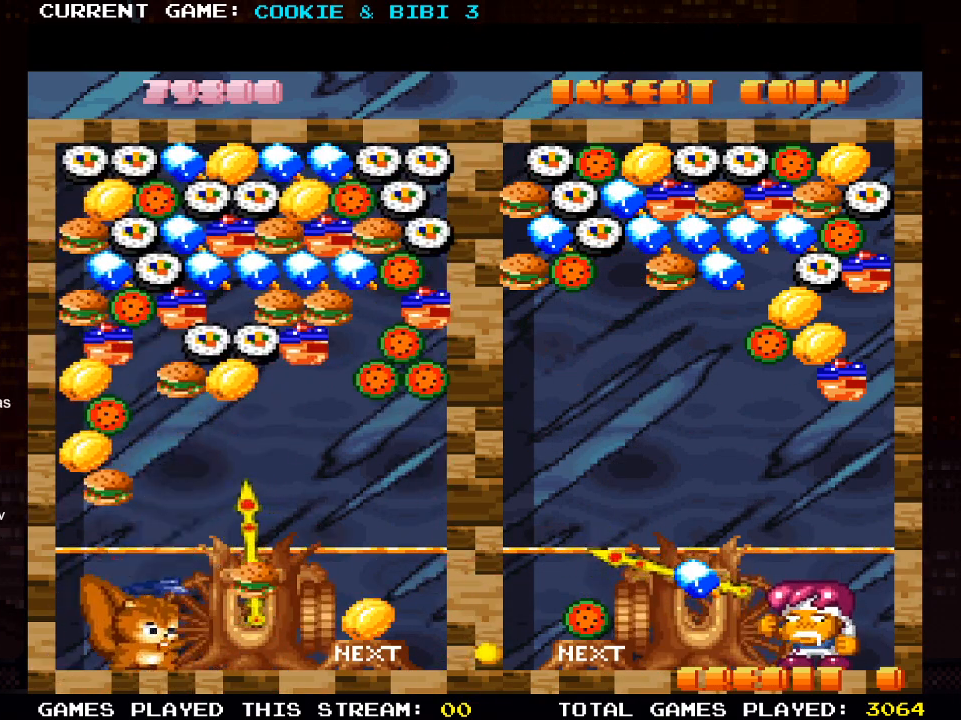
{"buttons": ["DPAD_RIGHT"], "left_stick": "center", "right_stick": "center", "events": [[100, "DPAD_LEFT", "up"], [367, "DPAD_RIGHT", "down"]]}
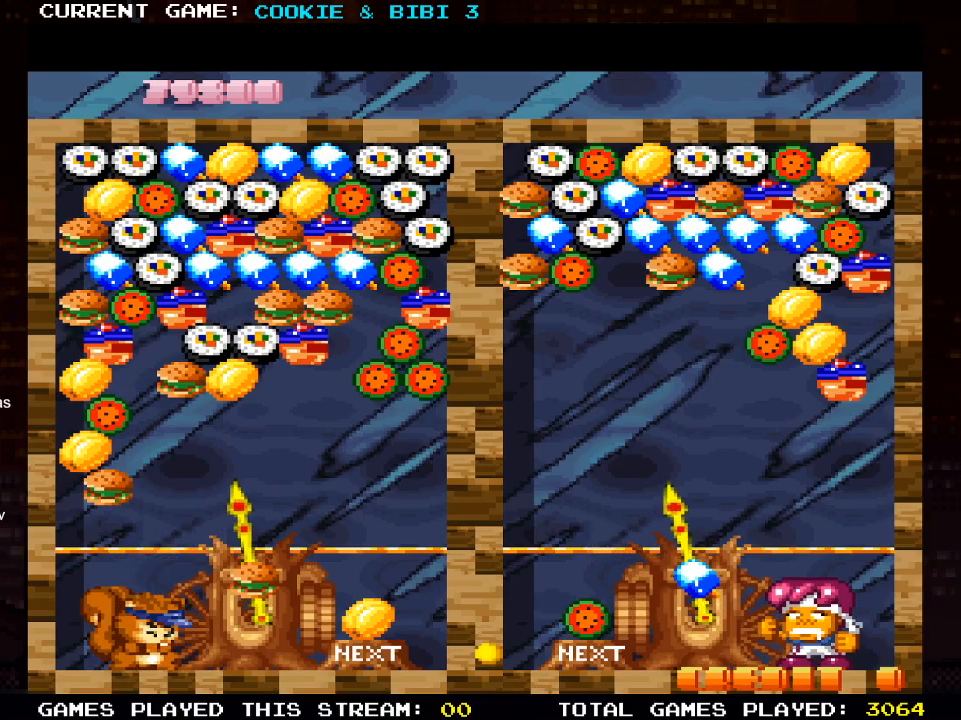
{"buttons": [], "left_stick": "center", "right_stick": "center", "events": [[400, "DPAD_RIGHT", "up"]]}
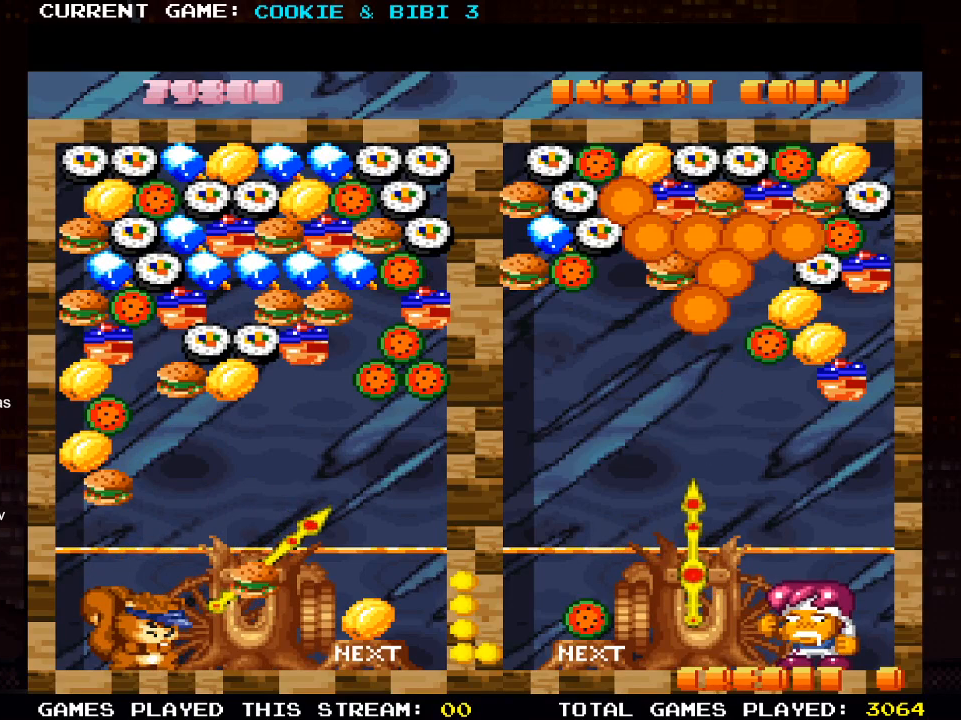
{"buttons": [], "left_stick": "center", "right_stick": "center", "events": []}
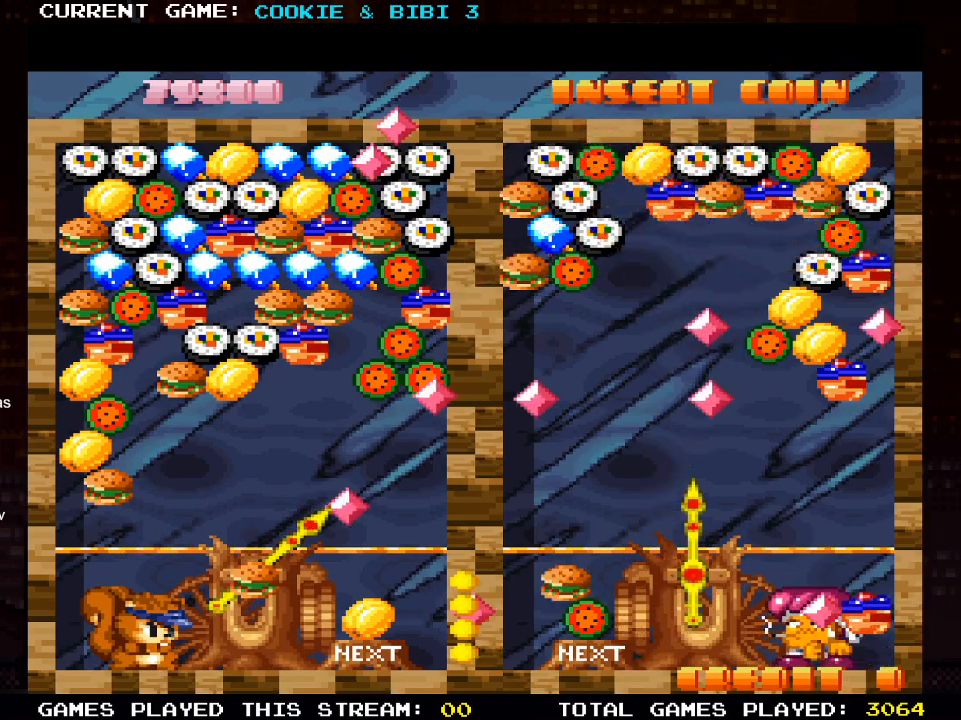
{"buttons": ["DPAD_LEFT"], "left_stick": "center", "right_stick": "center", "events": [[217, "SQUARE", "down"], [383, "SQUARE", "up"], [400, "DPAD_LEFT", "down"]]}
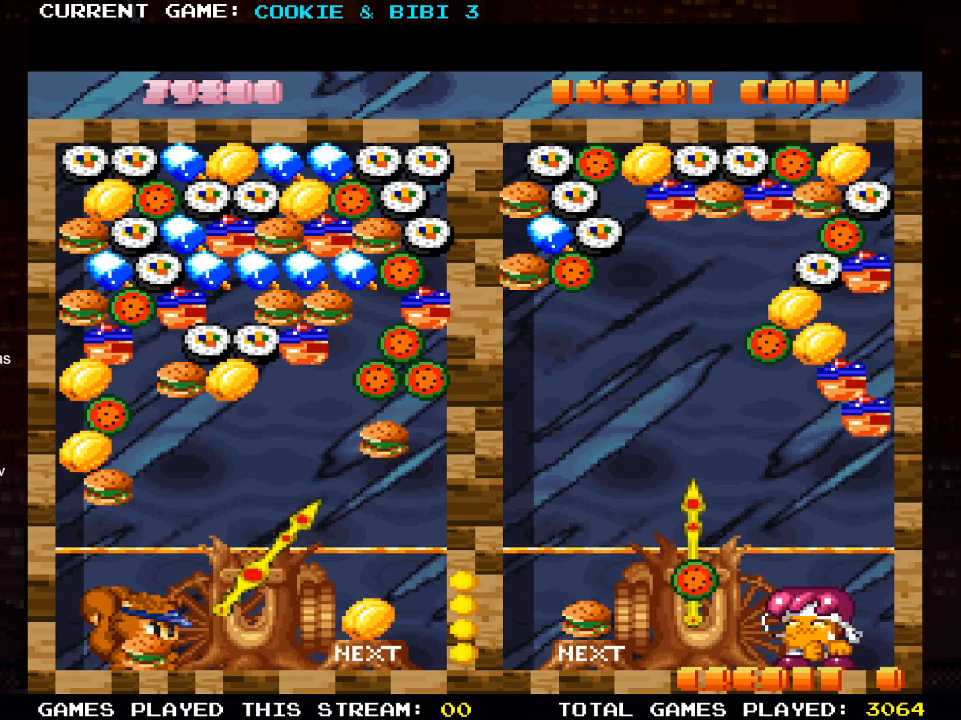
{"buttons": [], "left_stick": "center", "right_stick": "center", "events": [[367, "DPAD_LEFT", "up"]]}
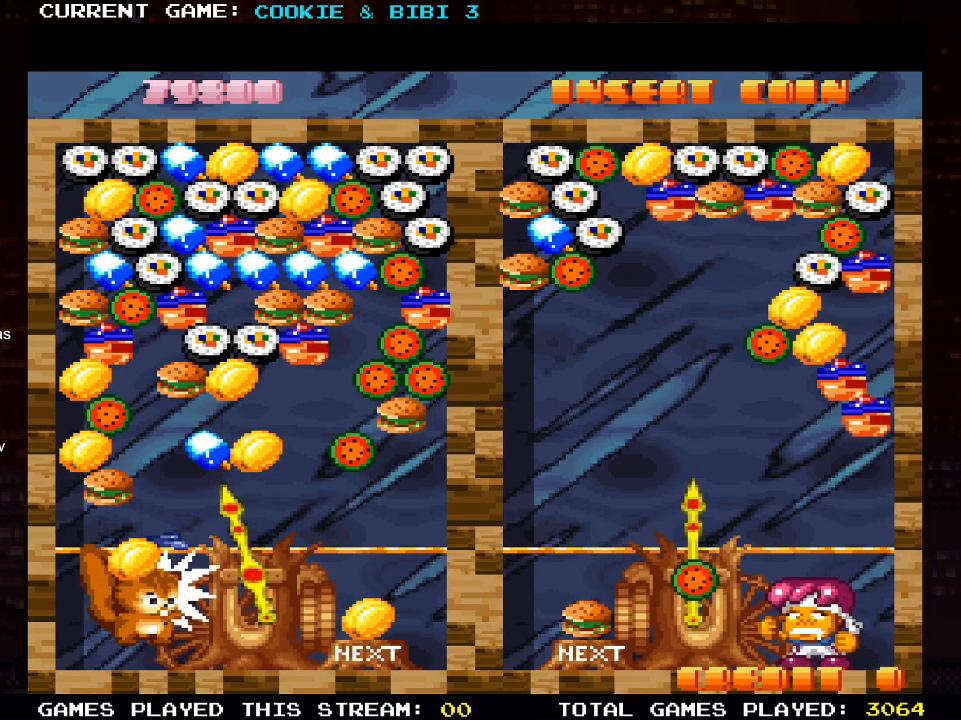
{"buttons": [], "left_stick": "center", "right_stick": "center", "events": [[150, "DPAD_LEFT", "down"], [300, "DPAD_LEFT", "up"]]}
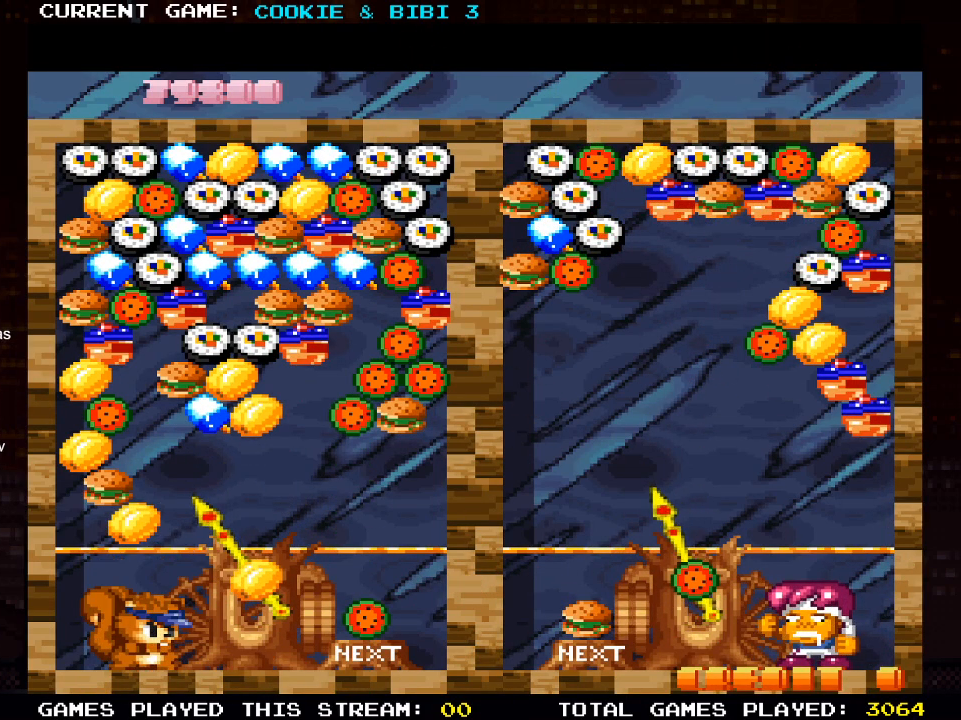
{"buttons": [], "left_stick": "center", "right_stick": "center", "events": [[250, "SQUARE", "down"], [400, "SQUARE", "up"]]}
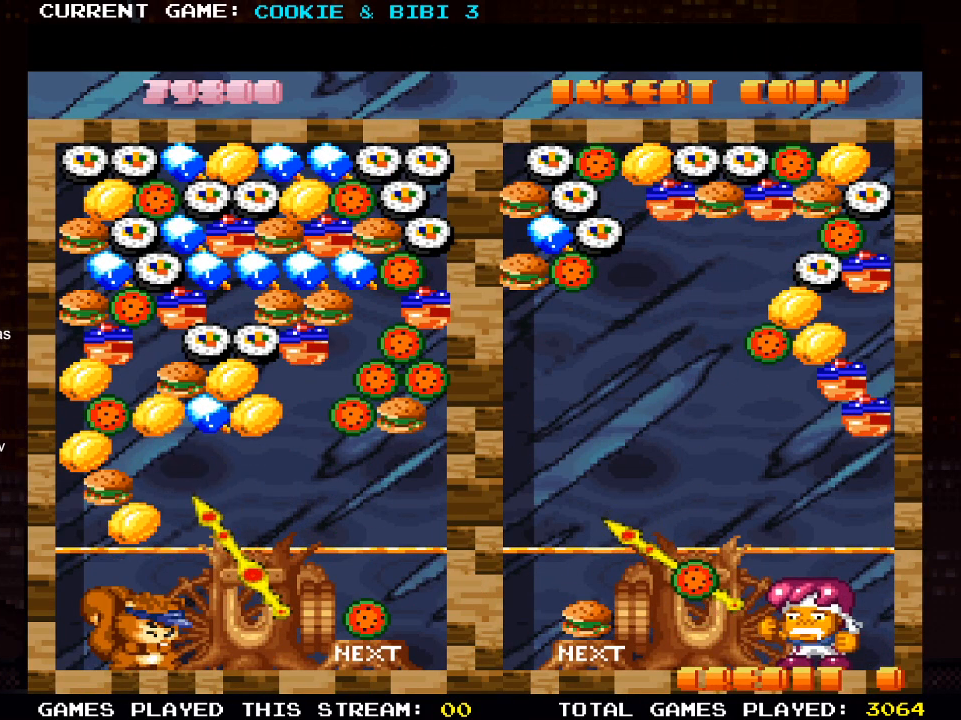
{"buttons": ["DPAD_RIGHT"], "left_stick": "center", "right_stick": "center", "events": [[433, "DPAD_RIGHT", "down"]]}
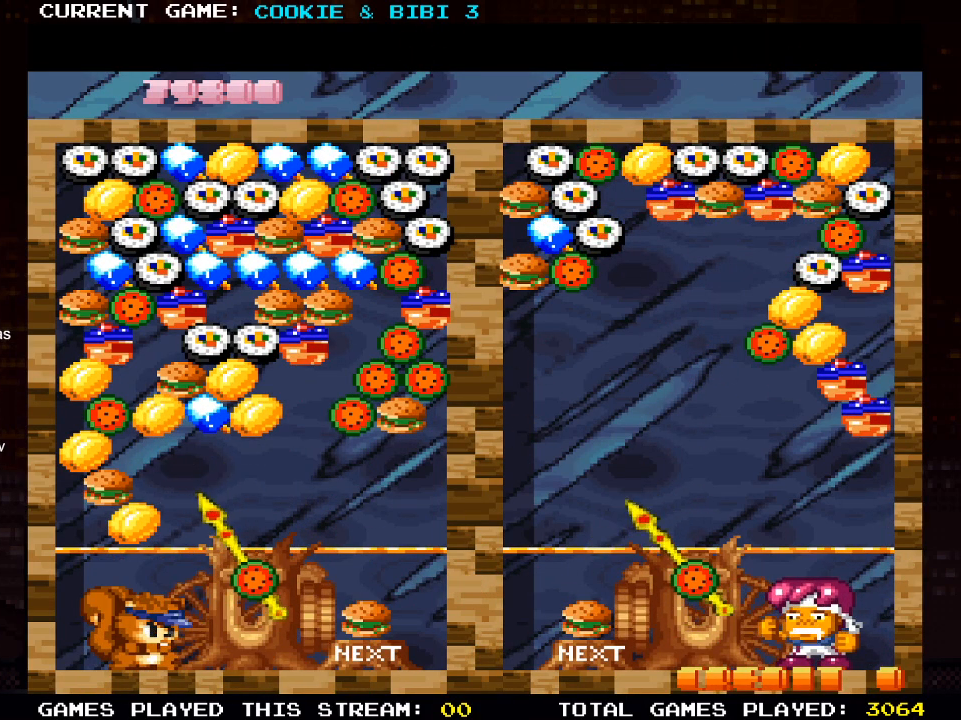
{"buttons": ["SQUARE"], "left_stick": "center", "right_stick": "center", "events": [[450, "SQUARE", "down"], [467, "DPAD_RIGHT", "up"]]}
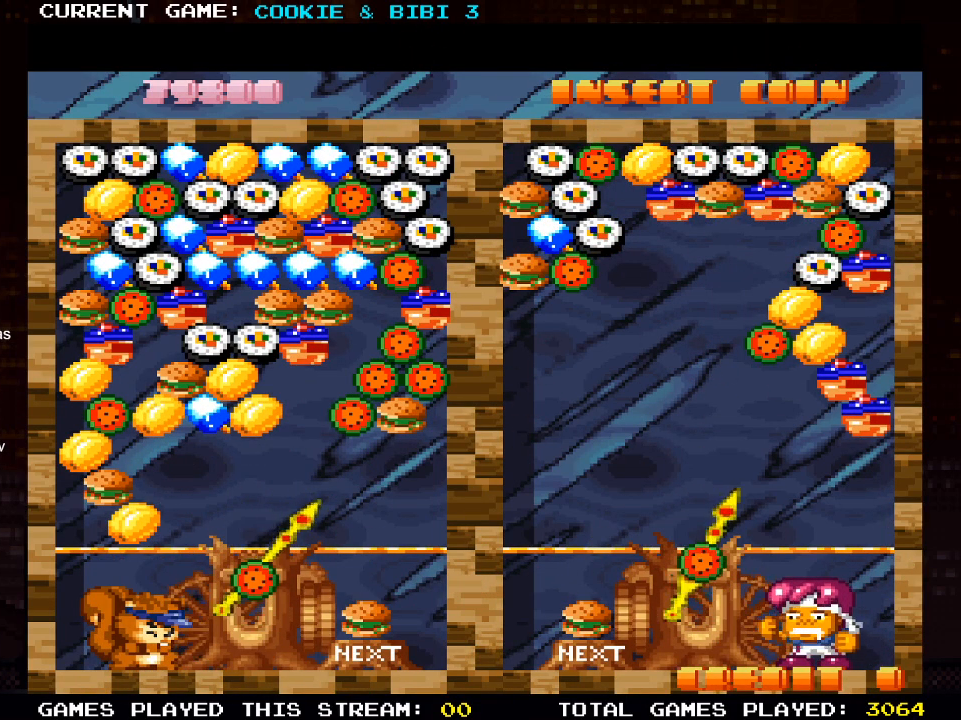
{"buttons": [], "left_stick": "center", "right_stick": "center", "events": [[117, "SQUARE", "up"]]}
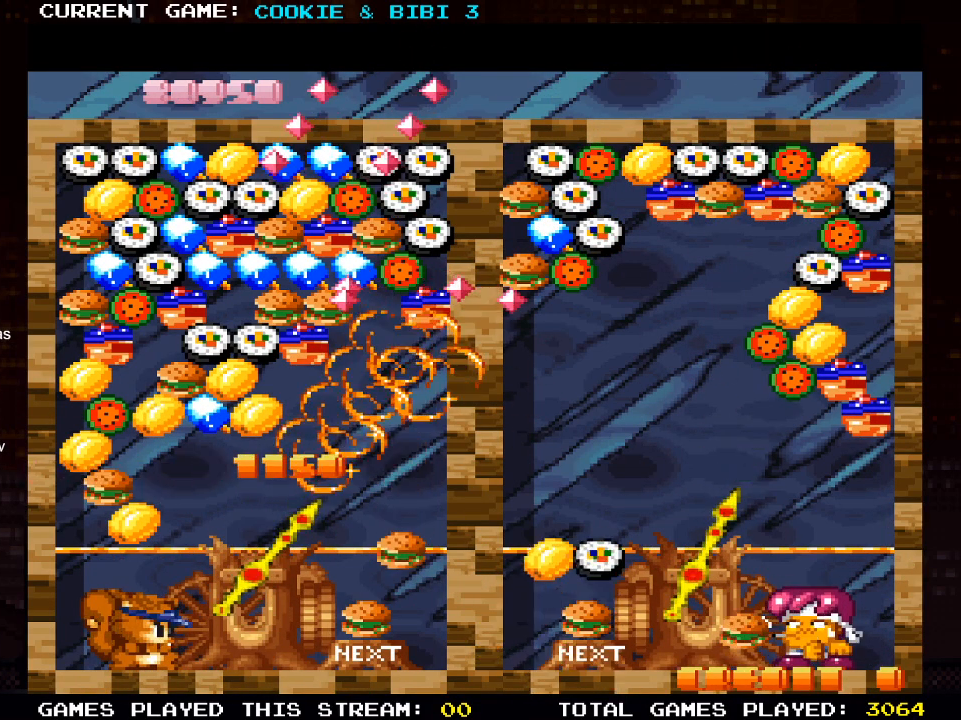
{"buttons": ["SQUARE"], "left_stick": "center", "right_stick": "center", "events": [[33, "SQUARE", "down"], [200, "SQUARE", "up"], [433, "SQUARE", "down"]]}
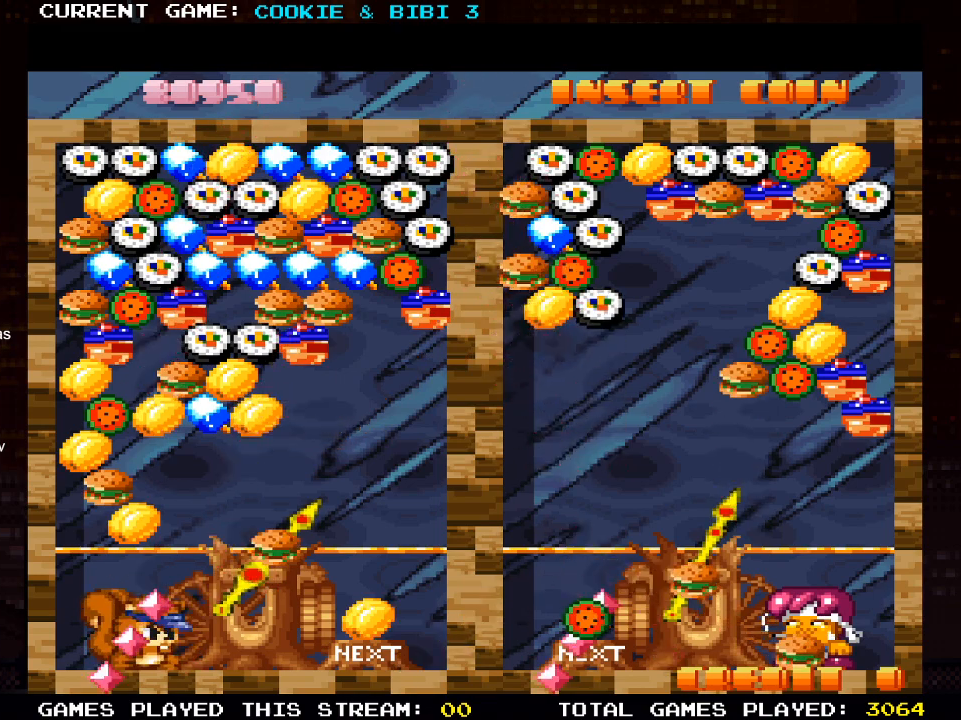
{"buttons": ["DPAD_LEFT"], "left_stick": "center", "right_stick": "center", "events": [[50, "SQUARE", "up"], [233, "DPAD_LEFT", "down"]]}
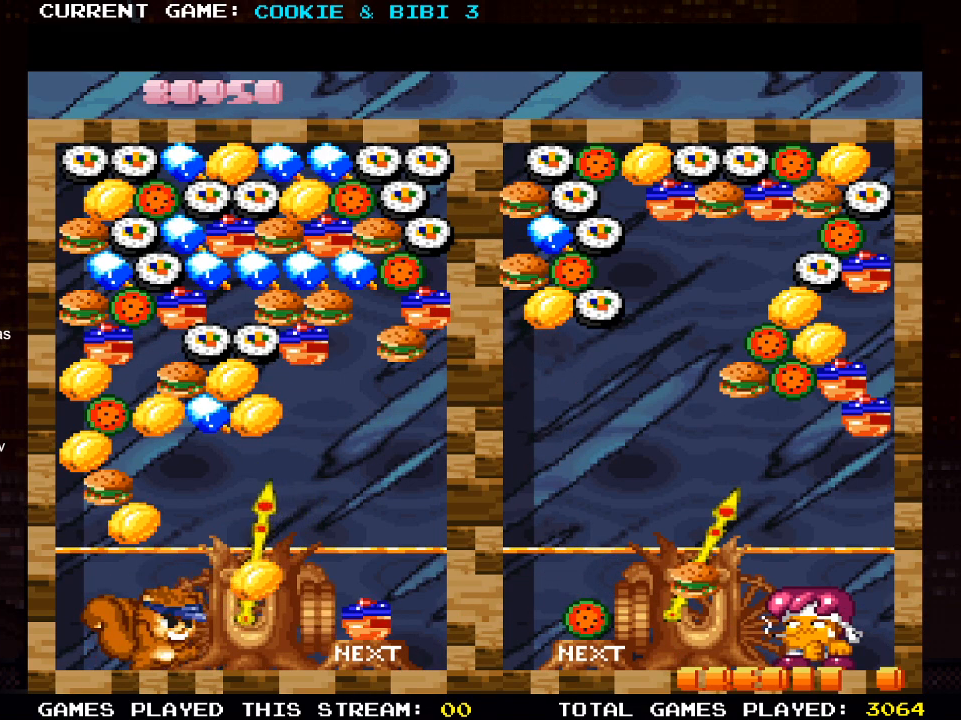
{"buttons": [], "left_stick": "center", "right_stick": "center", "events": [[383, "DPAD_LEFT", "up"]]}
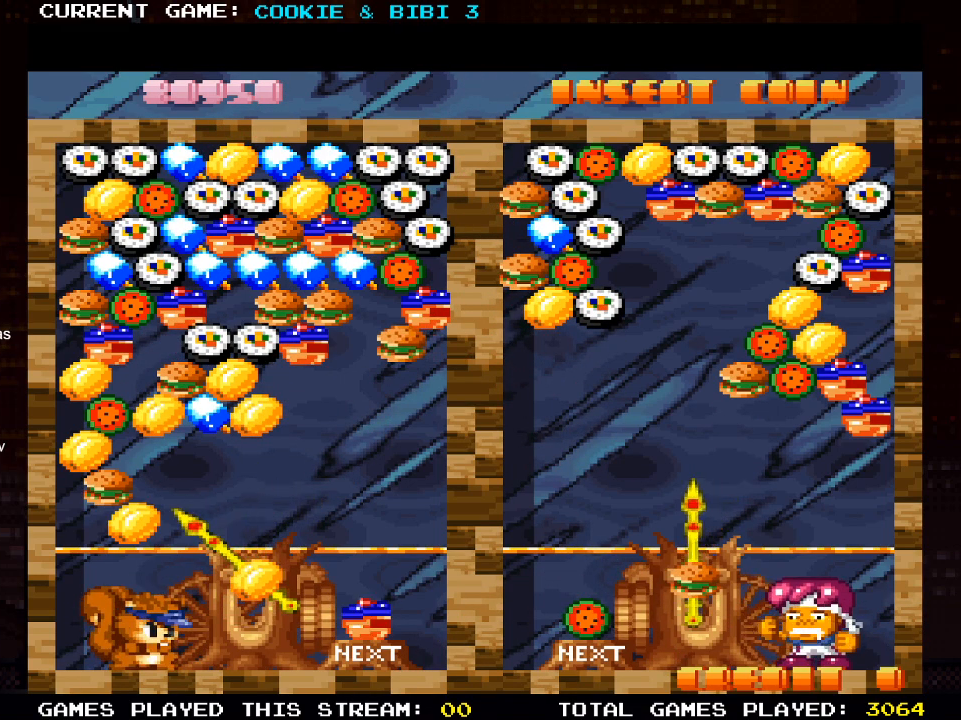
{"buttons": [], "left_stick": "center", "right_stick": "center", "events": [[67, "DPAD_RIGHT", "down"], [150, "DPAD_RIGHT", "up"]]}
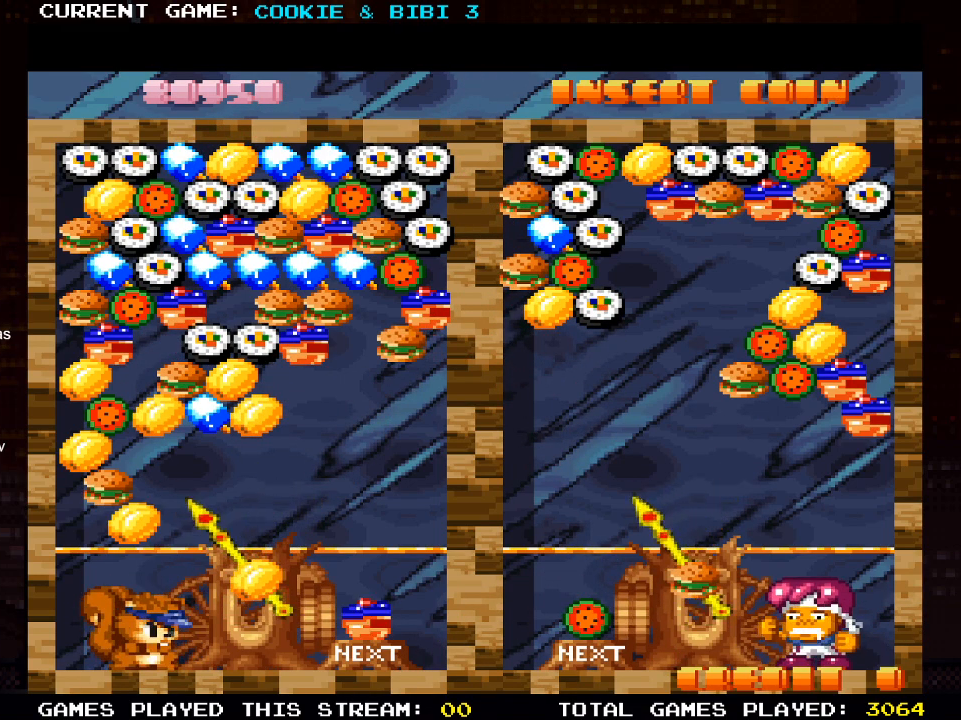
{"buttons": ["CROSS"], "left_stick": "center", "right_stick": "center", "events": [[333, "CROSS", "down"], [433, "DPAD_LEFT", "down"], [483, "DPAD_LEFT", "up"]]}
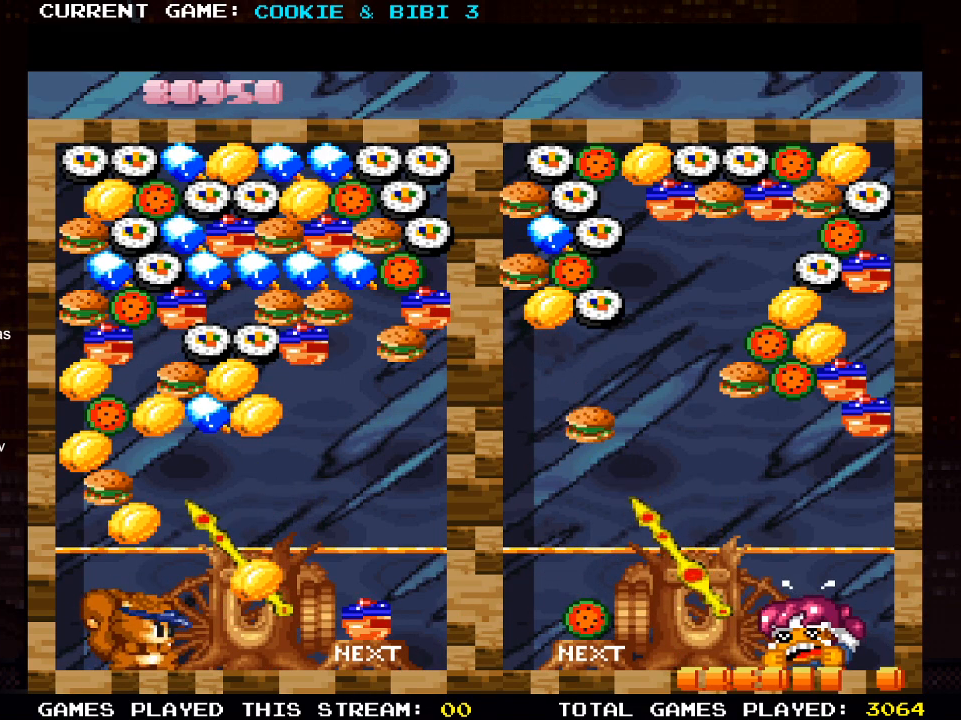
{"buttons": [], "left_stick": "center", "right_stick": "center", "events": [[167, "CROSS", "up"], [300, "SQUARE", "down"], [433, "SQUARE", "up"]]}
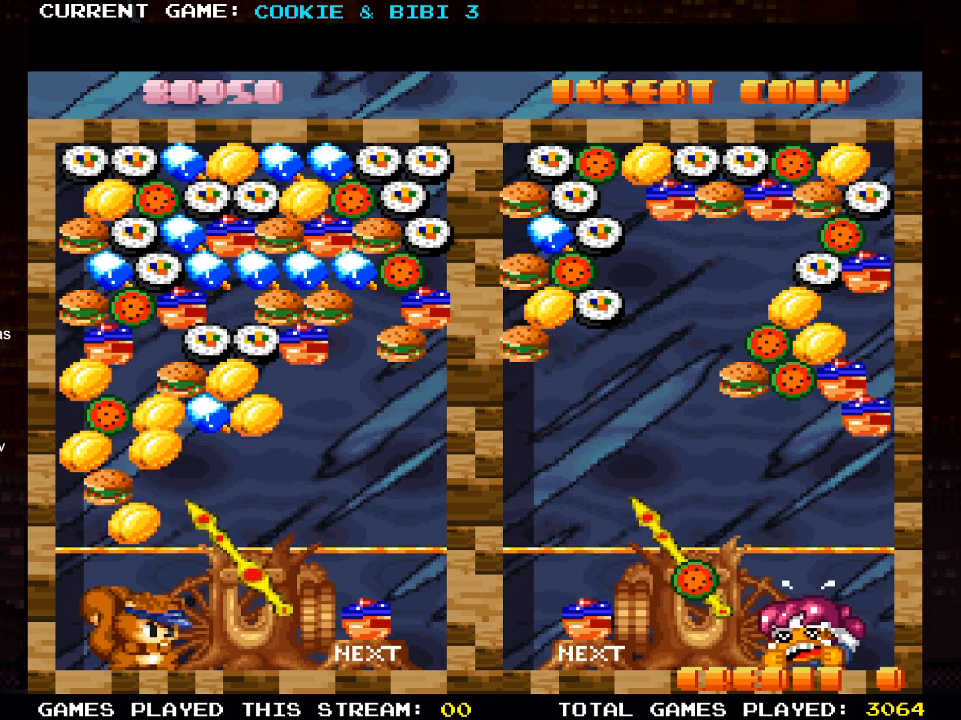
{"buttons": ["DPAD_RIGHT"], "left_stick": "center", "right_stick": "center", "events": [[400, "DPAD_RIGHT", "down"]]}
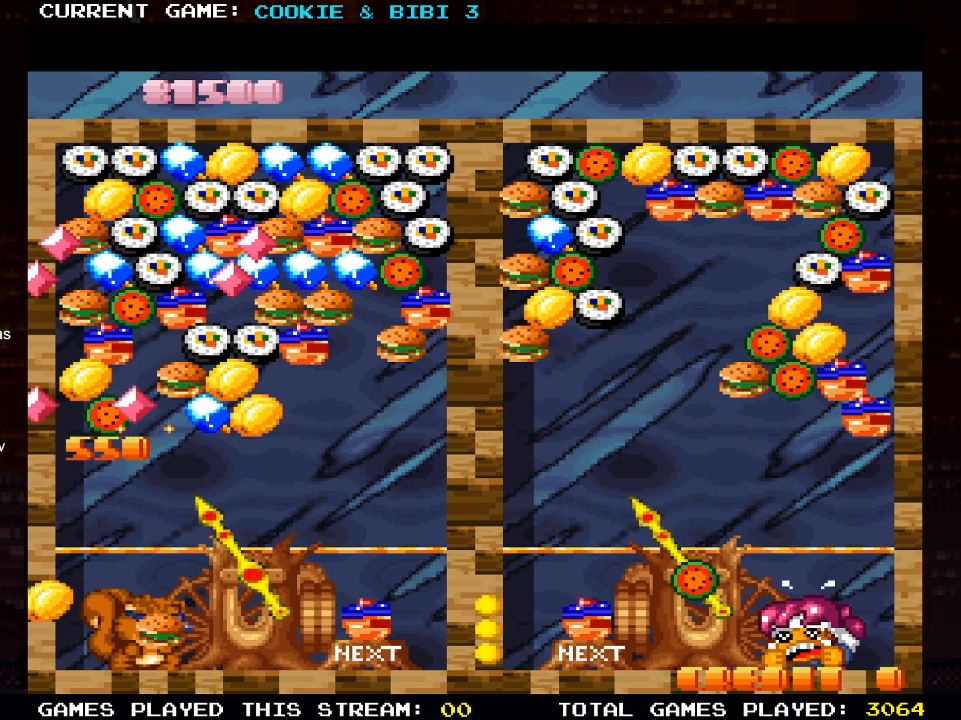
{"buttons": ["DPAD_RIGHT"], "left_stick": "center", "right_stick": "center", "events": [[83, "DPAD_RIGHT", "up"], [233, "DPAD_RIGHT", "down"]]}
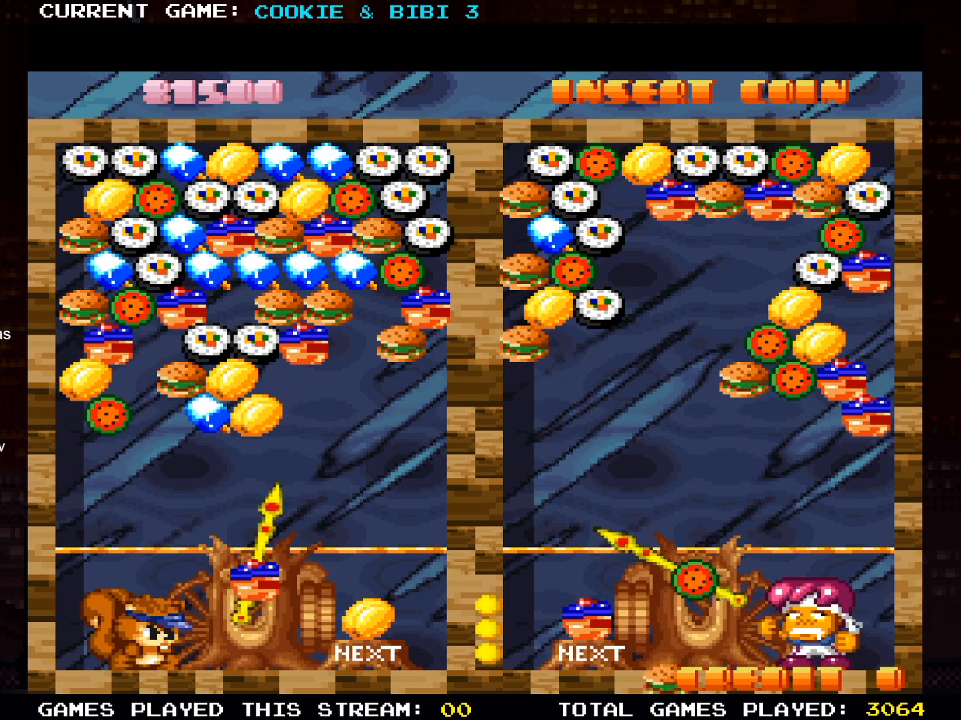
{"buttons": [], "left_stick": "center", "right_stick": "center", "events": [[83, "DPAD_RIGHT", "up"], [367, "DPAD_LEFT", "down"], [433, "DPAD_LEFT", "up"]]}
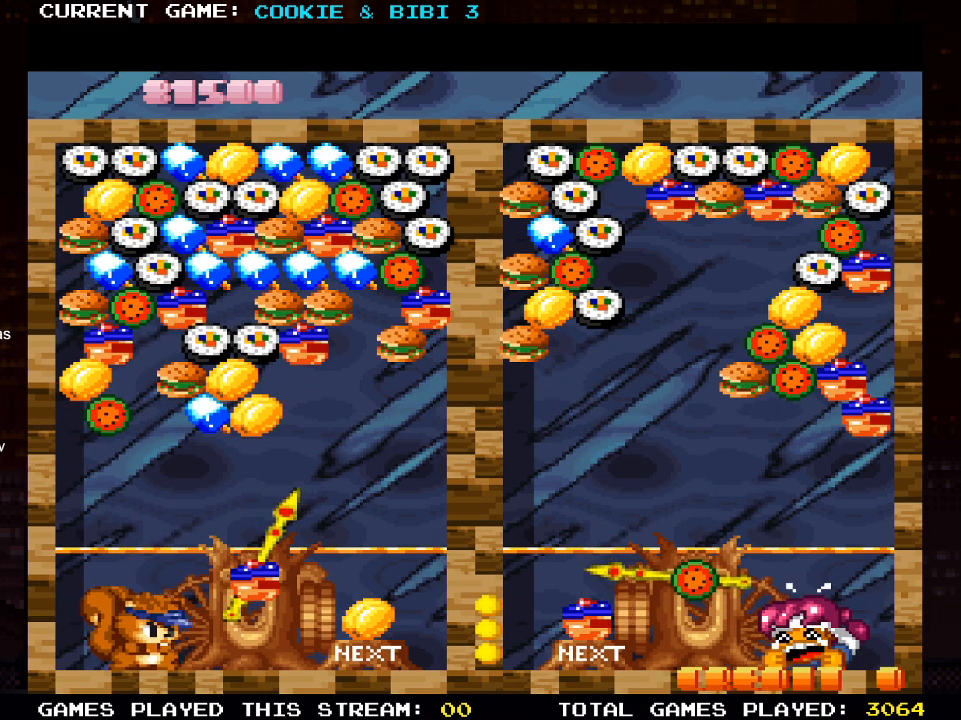
{"buttons": [], "left_stick": "center", "right_stick": "center", "events": [[100, "SQUARE", "down"], [233, "SQUARE", "up"]]}
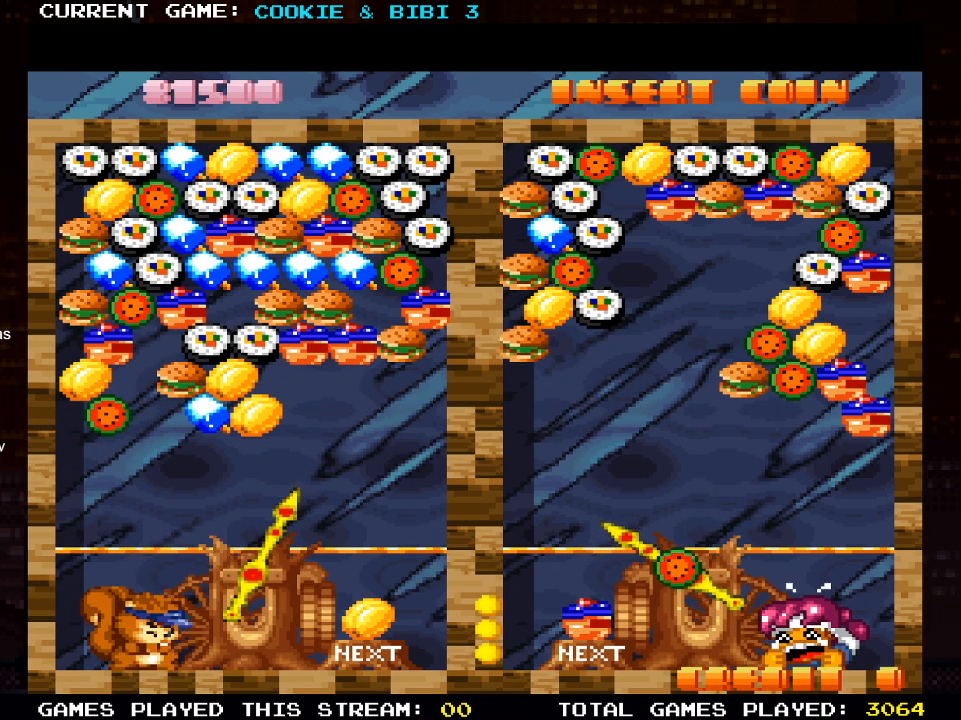
{"buttons": ["SQUARE", "DPAD_UP"], "left_stick": "center", "right_stick": "center", "events": [[50, "DPAD_UP", "down"], [467, "SQUARE", "down"]]}